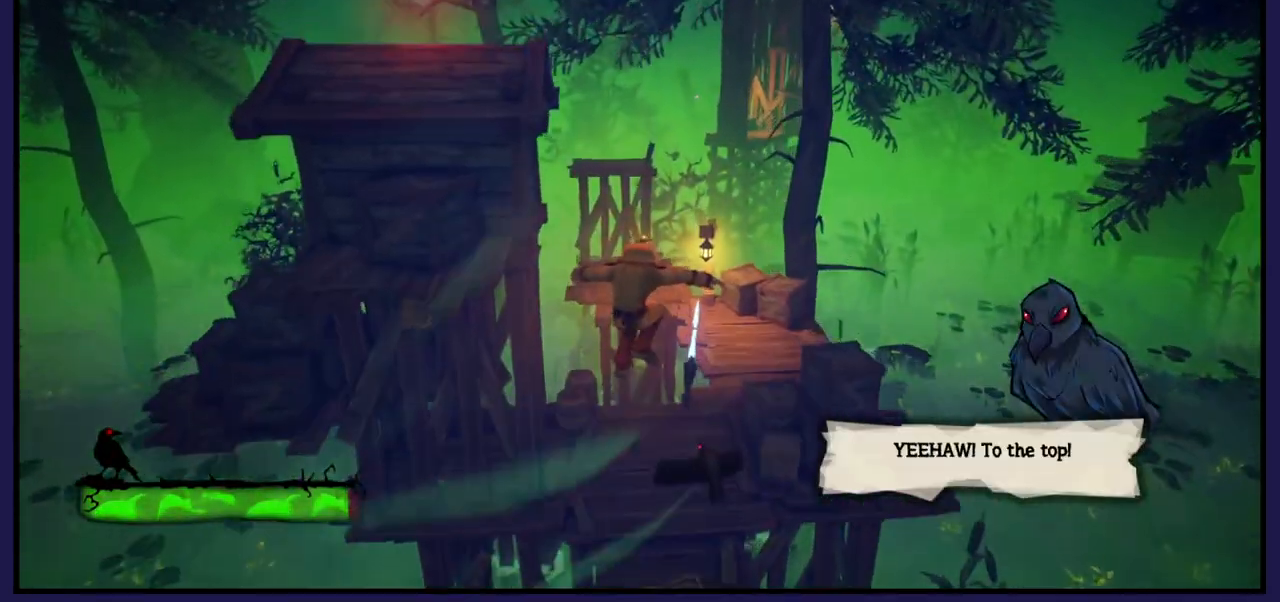
Gameplay with a controller (Xbox layout); each line is a JSON object with the inputs held at the frame after it. "events" lists button and stick changes between this image and that frame as [ms after this image, input, new state], when the widget could be followed in between.
{"buttons": ["A"], "left_stick": "up", "right_stick": "center", "events": [[133, "left_stick", "up"], [450, "A", "down"]]}
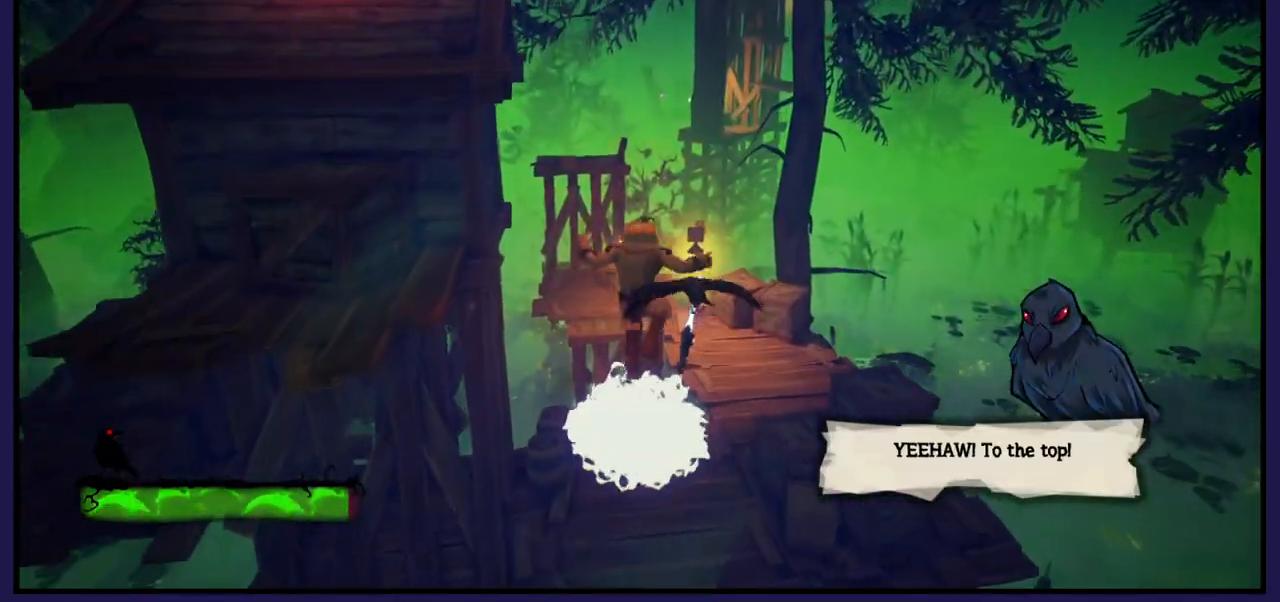
{"buttons": [], "left_stick": "down", "right_stick": "left", "events": [[17, "A", "up"], [183, "left_stick", "right"], [283, "right_stick", "left"], [300, "left_stick", "down"]]}
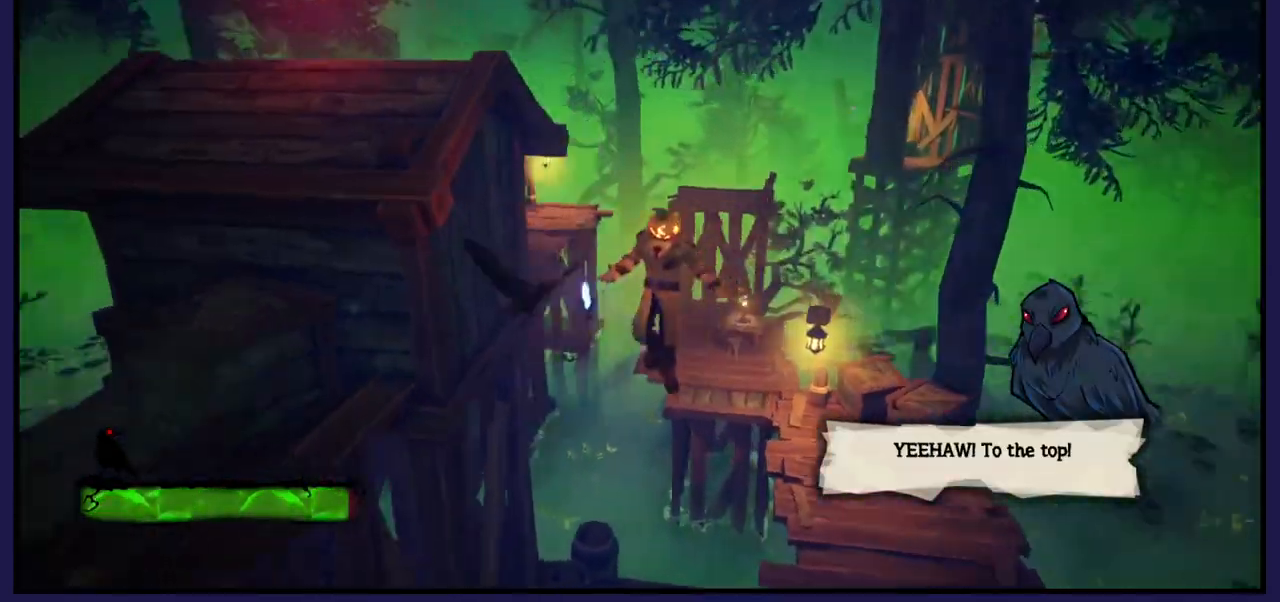
{"buttons": [], "left_stick": "up", "right_stick": "left", "events": [[150, "left_stick", "center"], [200, "left_stick", "up-right"], [383, "left_stick", "up"]]}
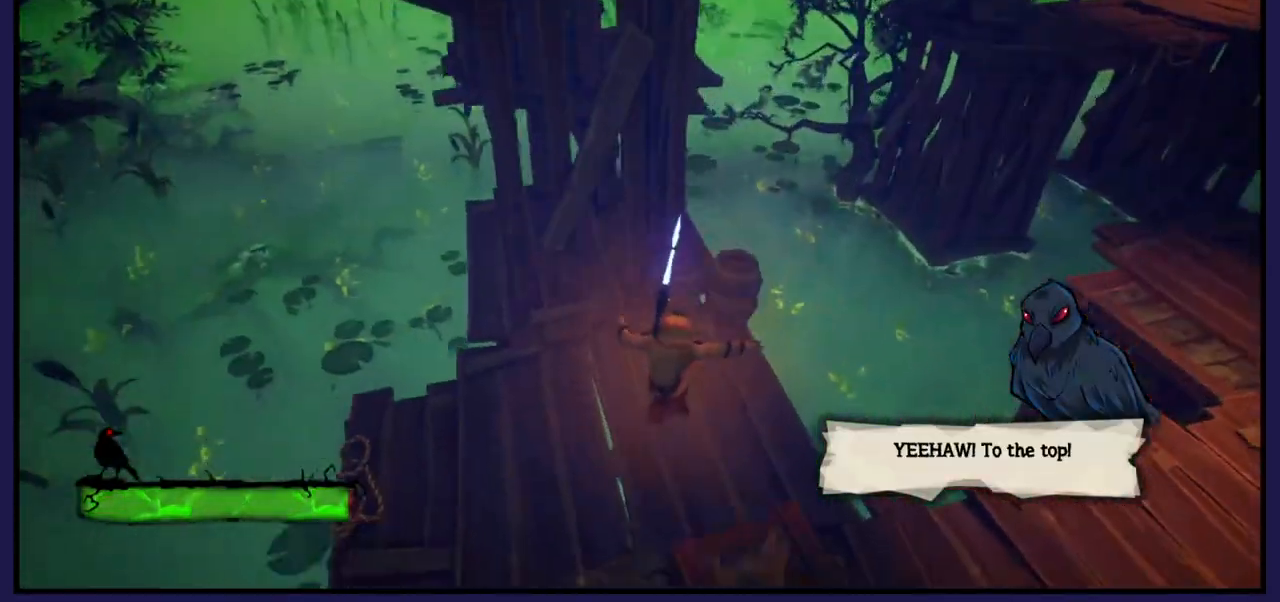
{"buttons": [], "left_stick": "up-left", "right_stick": "up-left", "events": [[67, "left_stick", "center"], [67, "right_stick", "center"], [300, "left_stick", "up-left"], [433, "right_stick", "left"], [500, "right_stick", "up-left"]]}
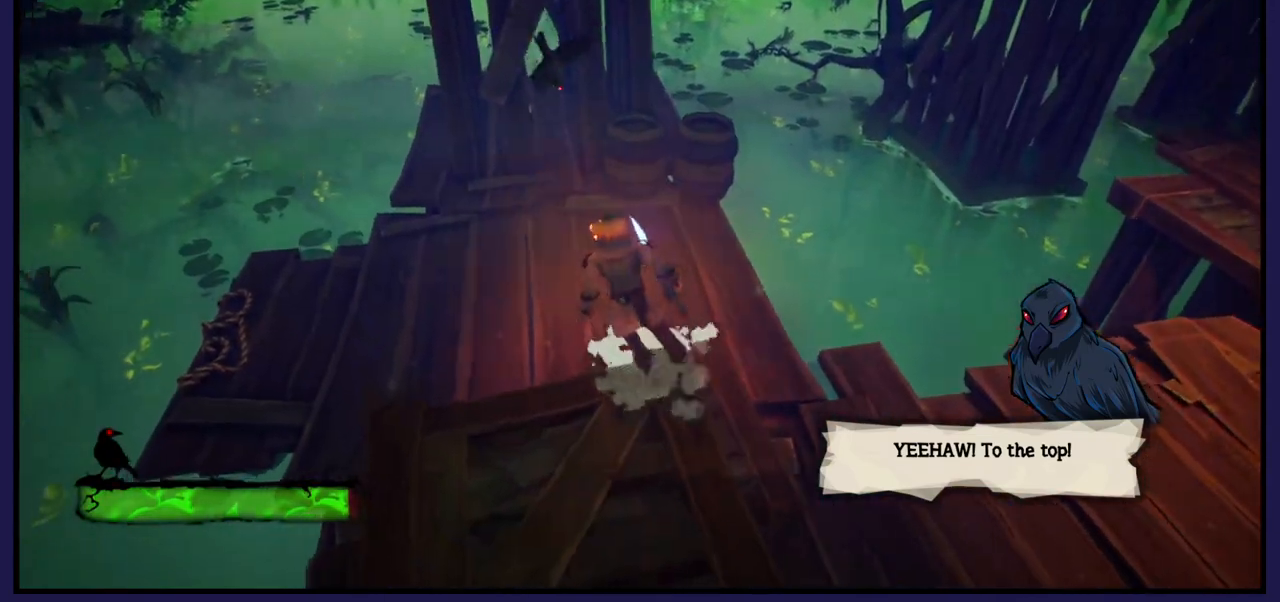
{"buttons": [], "left_stick": "center", "right_stick": "down", "events": [[50, "left_stick", "up-right"], [233, "right_stick", "center"], [333, "left_stick", "center"], [400, "right_stick", "down"]]}
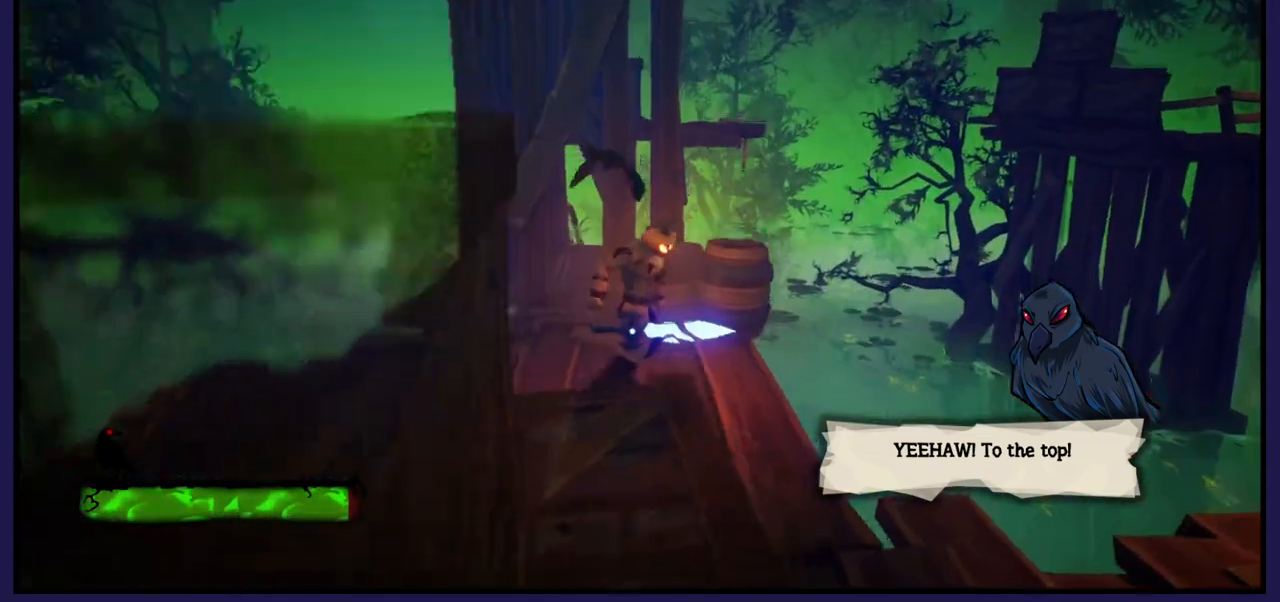
{"buttons": [], "left_stick": "up", "right_stick": "center", "events": [[100, "left_stick", "up-right"], [167, "right_stick", "center"], [400, "left_stick", "up"]]}
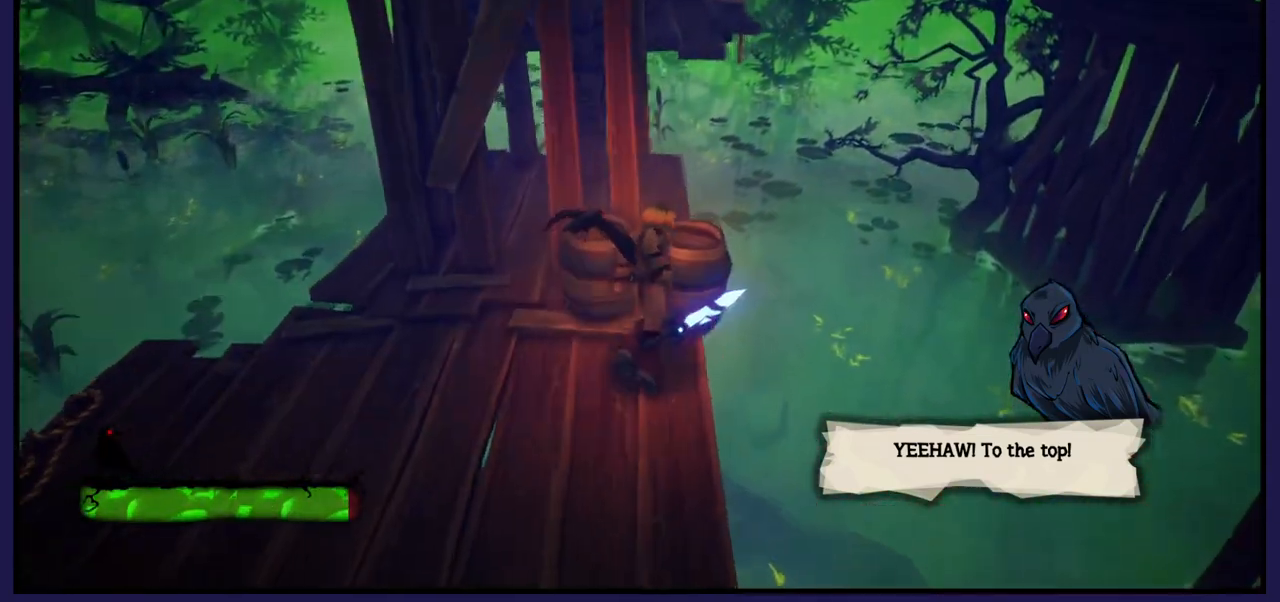
{"buttons": [], "left_stick": "up", "right_stick": "center", "events": [[67, "left_stick", "center"], [217, "A", "down"], [283, "left_stick", "up-right"], [317, "A", "up"], [467, "left_stick", "up"]]}
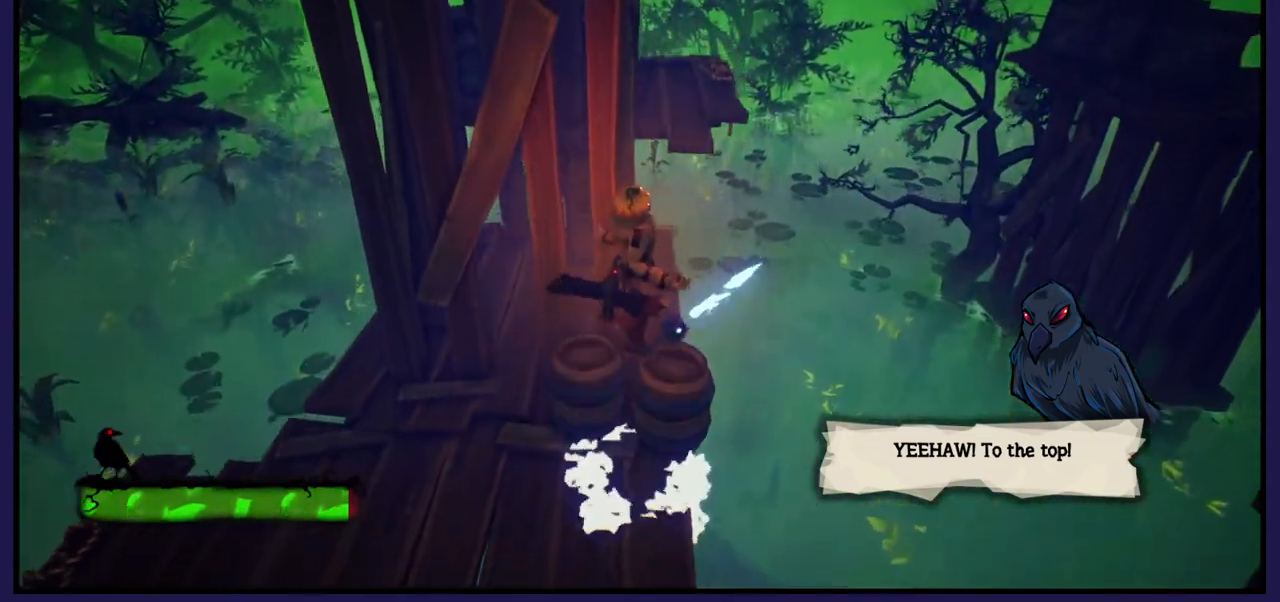
{"buttons": [], "left_stick": "center", "right_stick": "center", "events": [[183, "left_stick", "left"], [367, "left_stick", "center"]]}
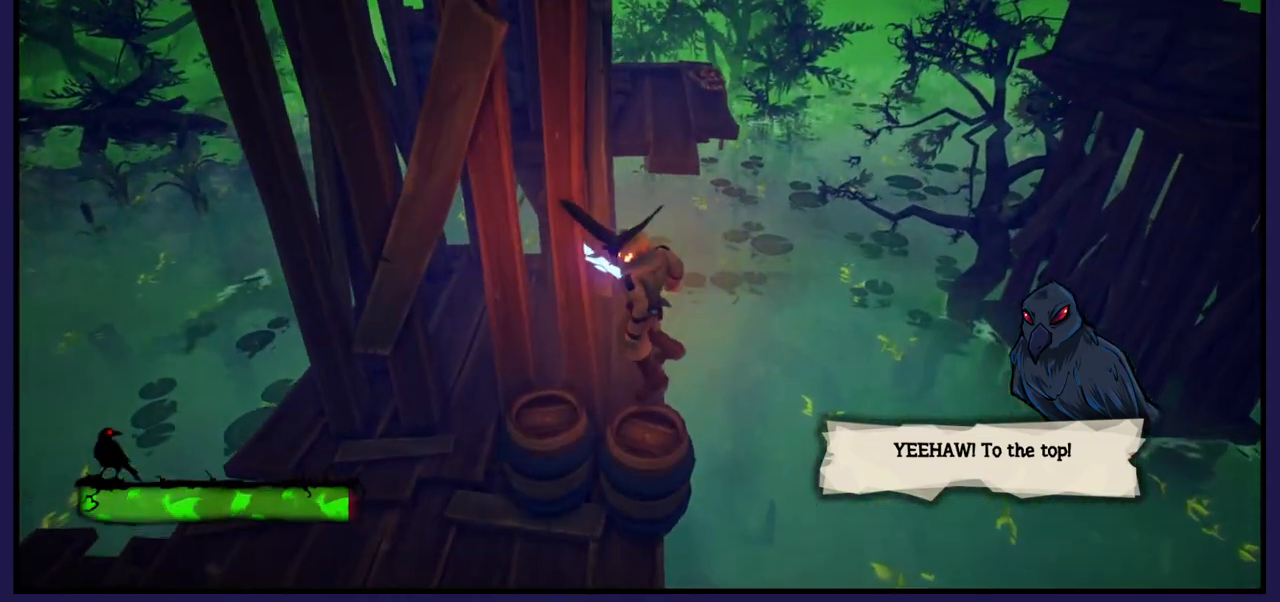
{"buttons": ["A"], "left_stick": "up-right", "right_stick": "center", "events": [[350, "left_stick", "up-right"], [450, "A", "down"]]}
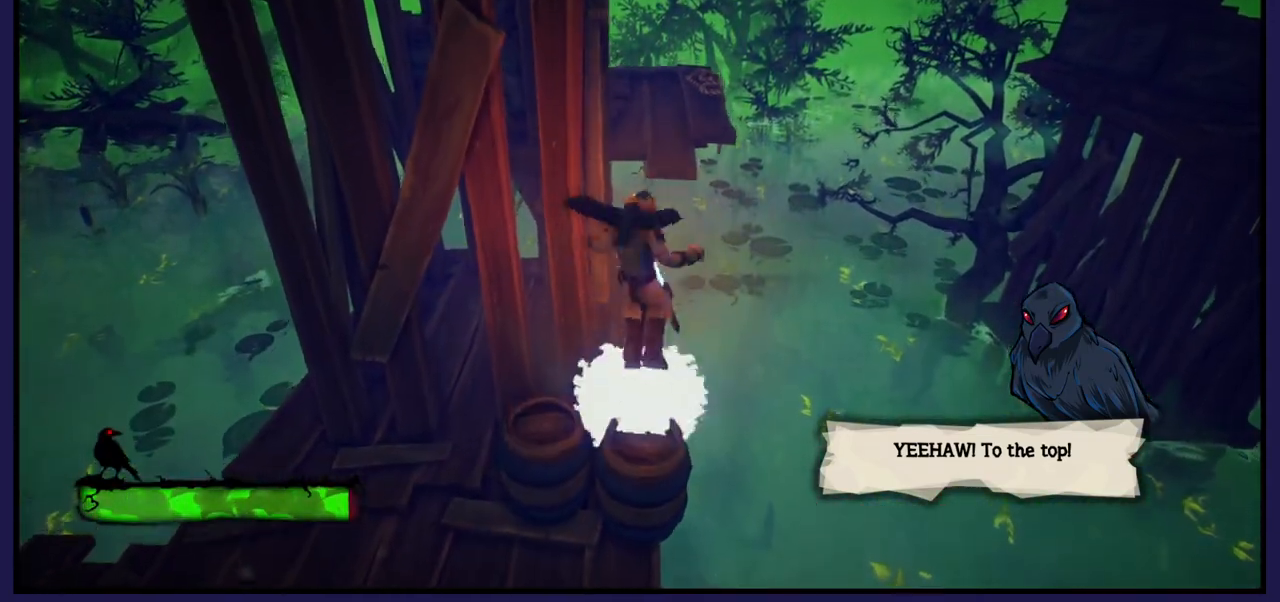
{"buttons": [], "left_stick": "up", "right_stick": "center", "events": [[100, "left_stick", "up"], [283, "A", "up"], [383, "A", "down"], [483, "A", "up"]]}
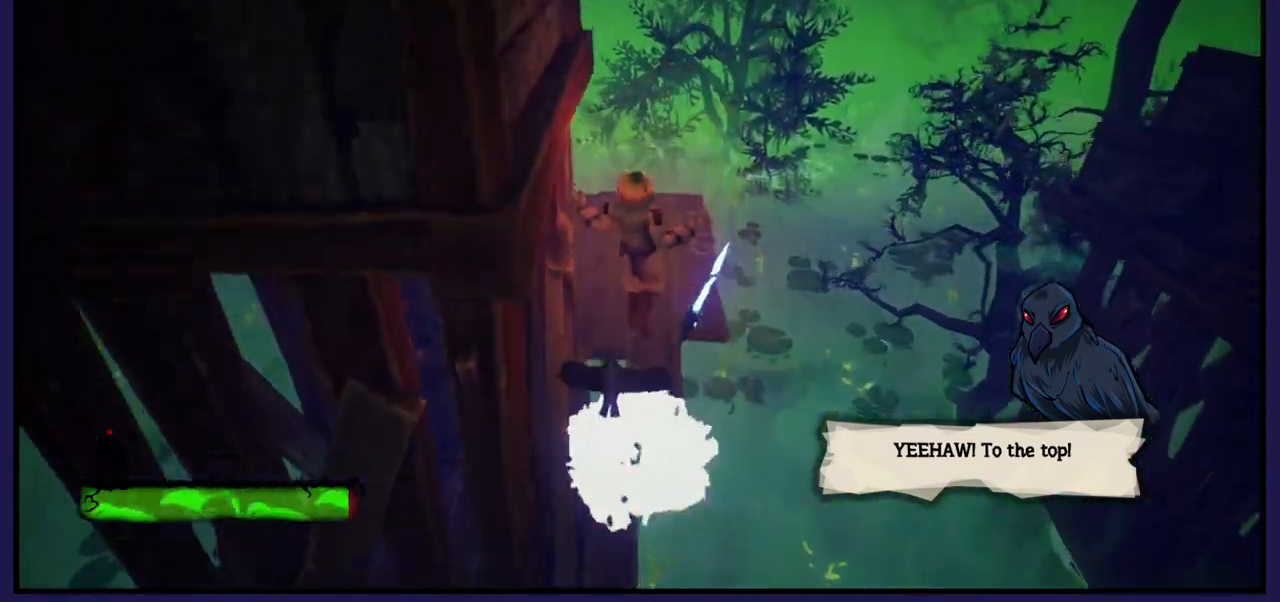
{"buttons": [], "left_stick": "left", "right_stick": "left", "events": [[183, "right_stick", "left"], [317, "left_stick", "up-left"], [433, "left_stick", "left"]]}
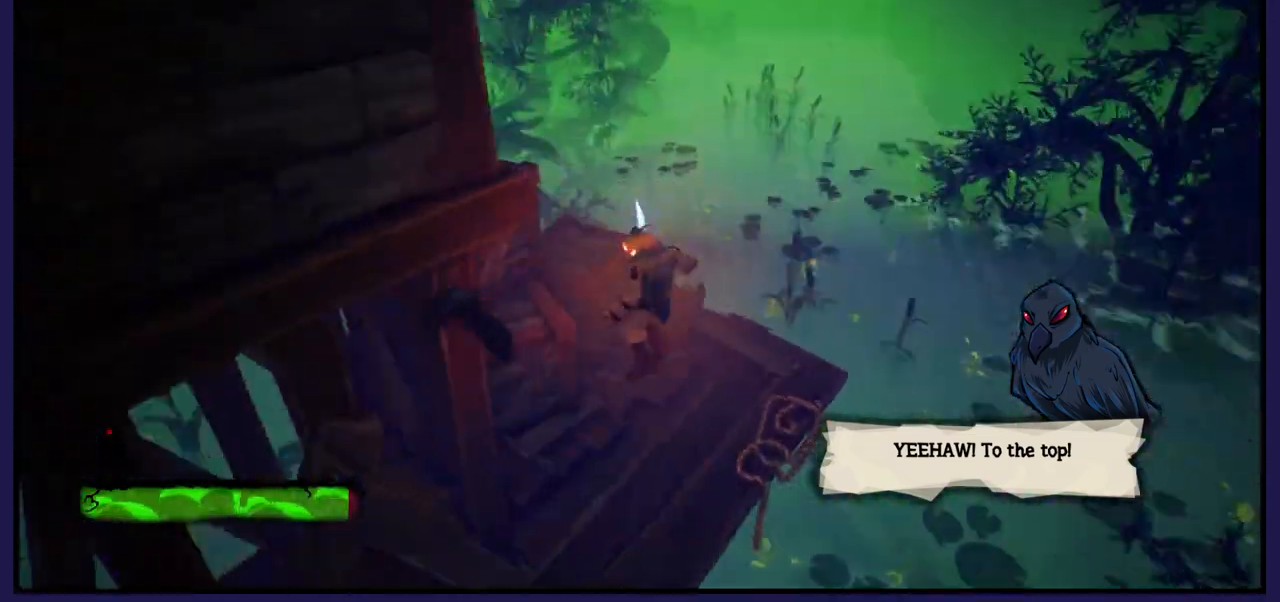
{"buttons": [], "left_stick": "up-left", "right_stick": "center", "events": [[433, "right_stick", "center"], [450, "left_stick", "up-left"]]}
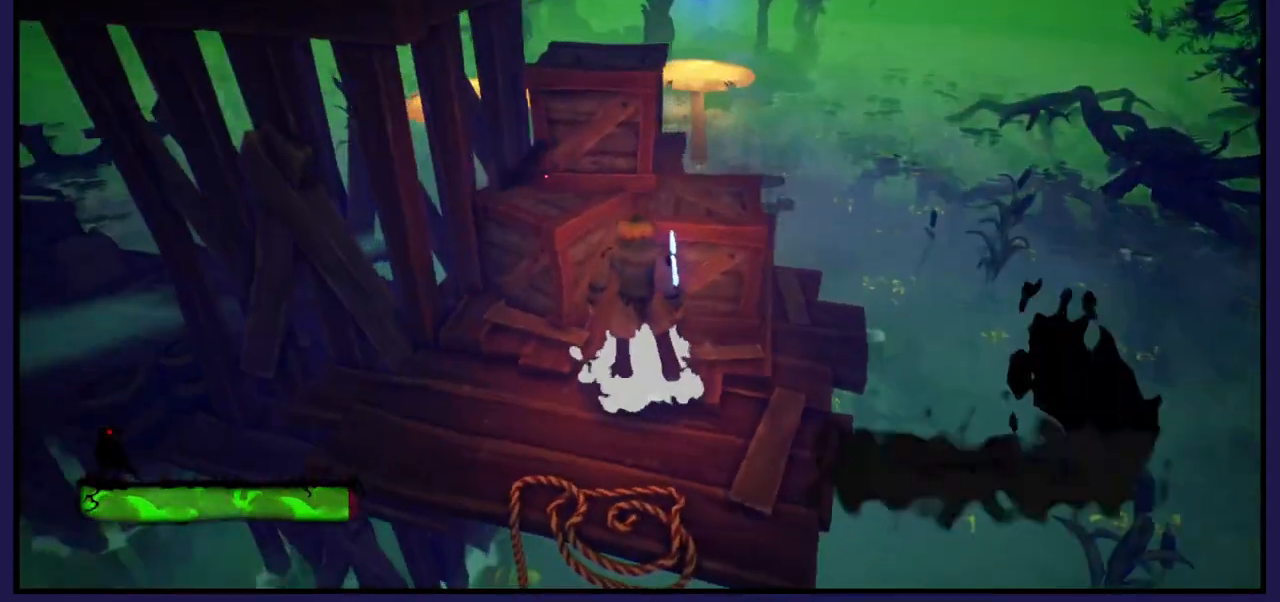
{"buttons": [], "left_stick": "up", "right_stick": "center", "events": [[100, "A", "down"], [183, "left_stick", "up"], [433, "A", "up"]]}
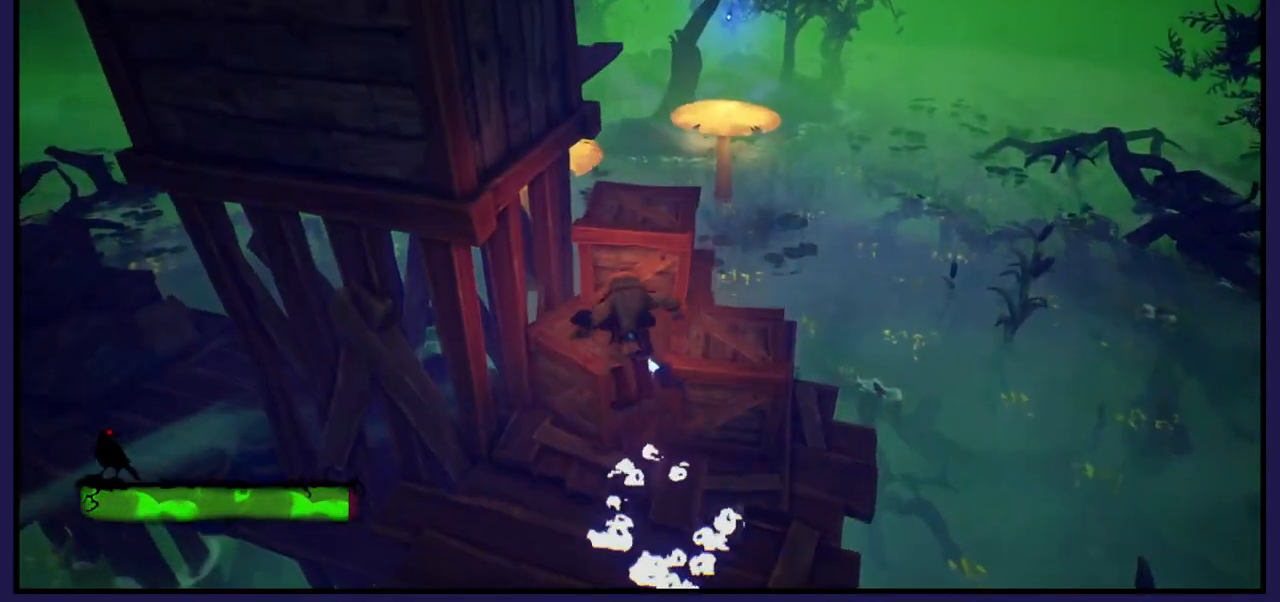
{"buttons": ["A"], "left_stick": "up-right", "right_stick": "center", "events": [[283, "left_stick", "center"], [367, "A", "down"], [467, "left_stick", "up-right"]]}
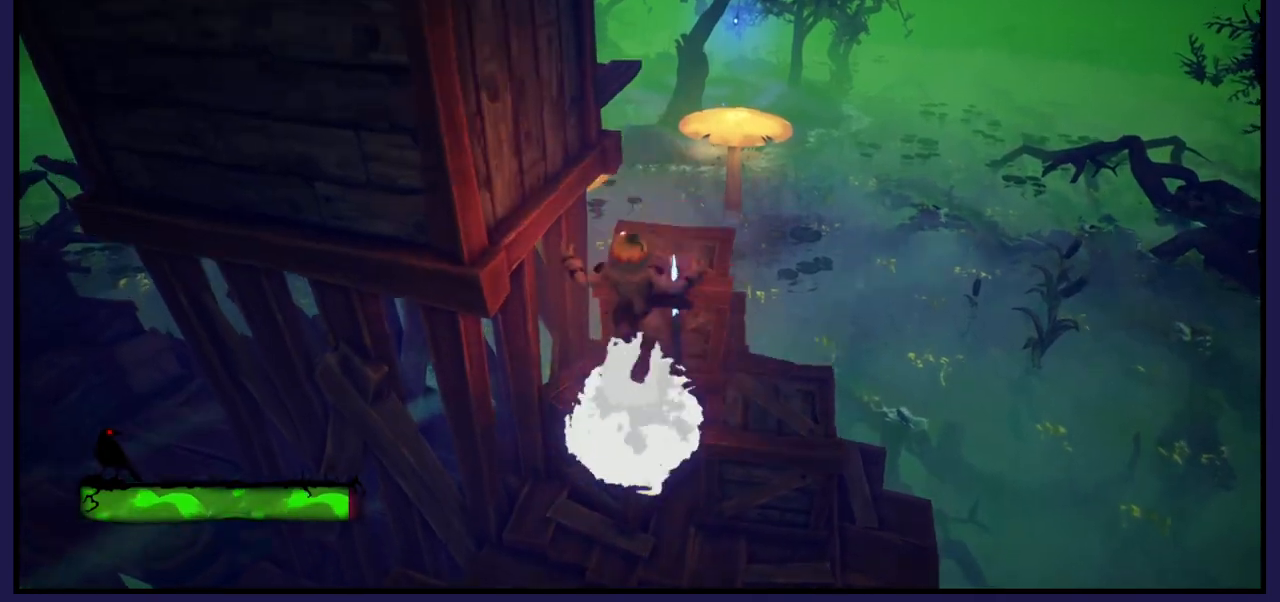
{"buttons": [], "left_stick": "up-right", "right_stick": "left", "events": [[67, "A", "up"], [250, "right_stick", "left"]]}
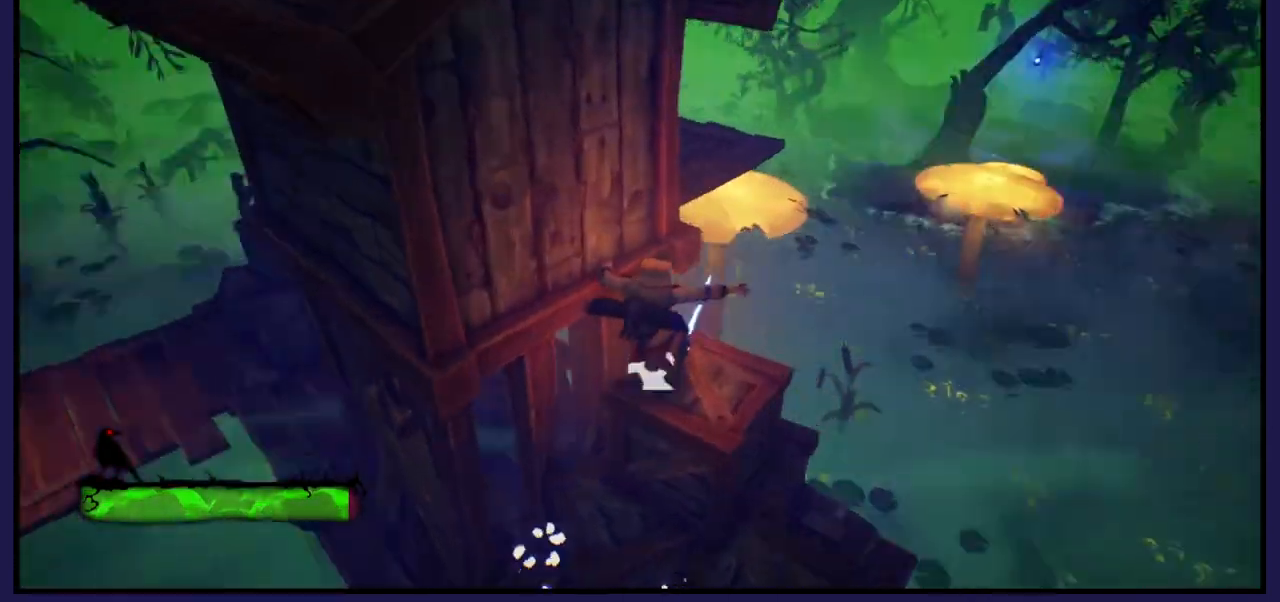
{"buttons": [], "left_stick": "right", "right_stick": "center", "events": [[83, "left_stick", "center"], [200, "right_stick", "center"], [267, "left_stick", "right"]]}
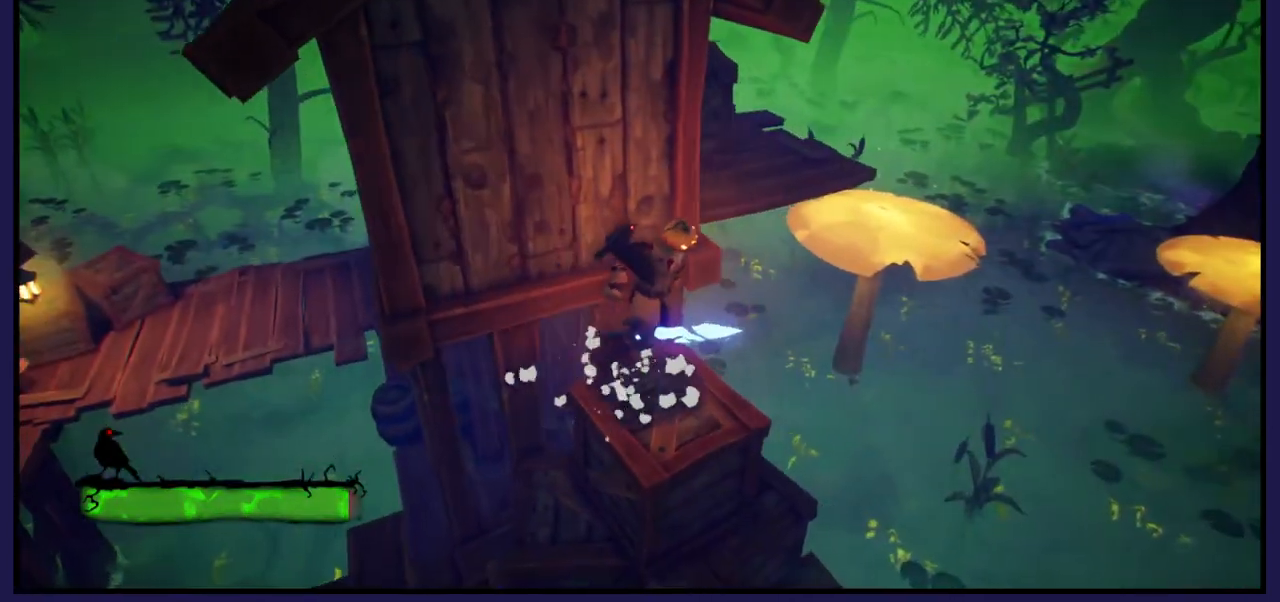
{"buttons": [], "left_stick": "up-left", "right_stick": "center", "events": [[133, "A", "down"], [150, "left_stick", "up"], [433, "left_stick", "up-left"], [483, "A", "up"]]}
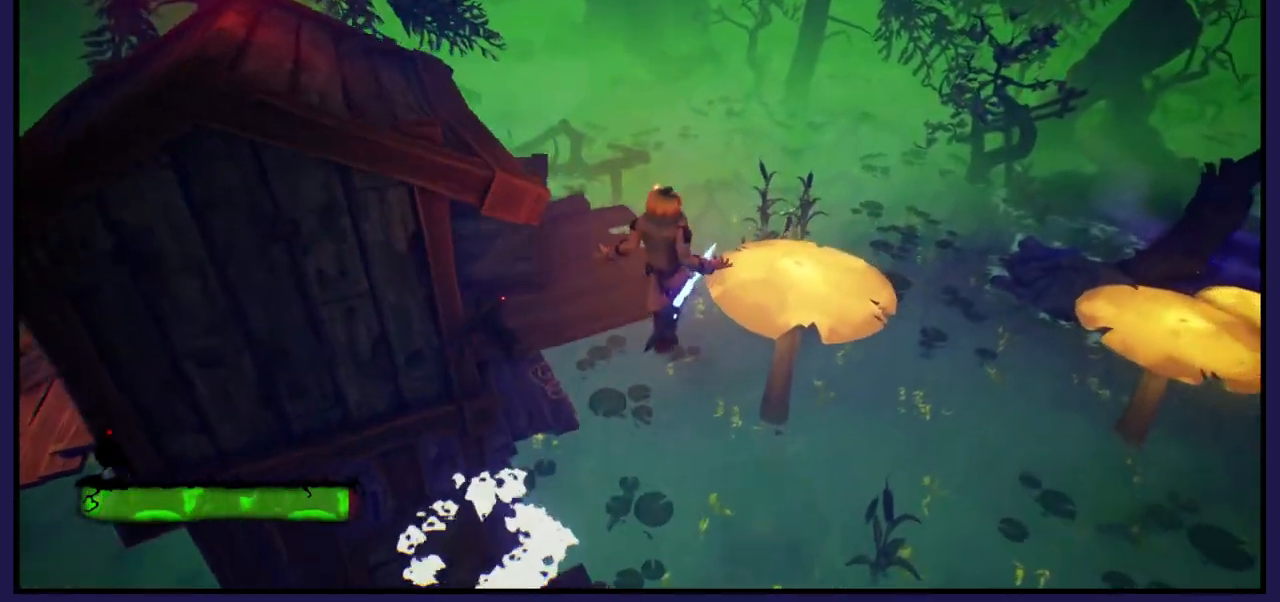
{"buttons": ["A"], "left_stick": "down-left", "right_stick": "center", "events": [[117, "A", "down"], [250, "left_stick", "left"], [450, "left_stick", "down-left"]]}
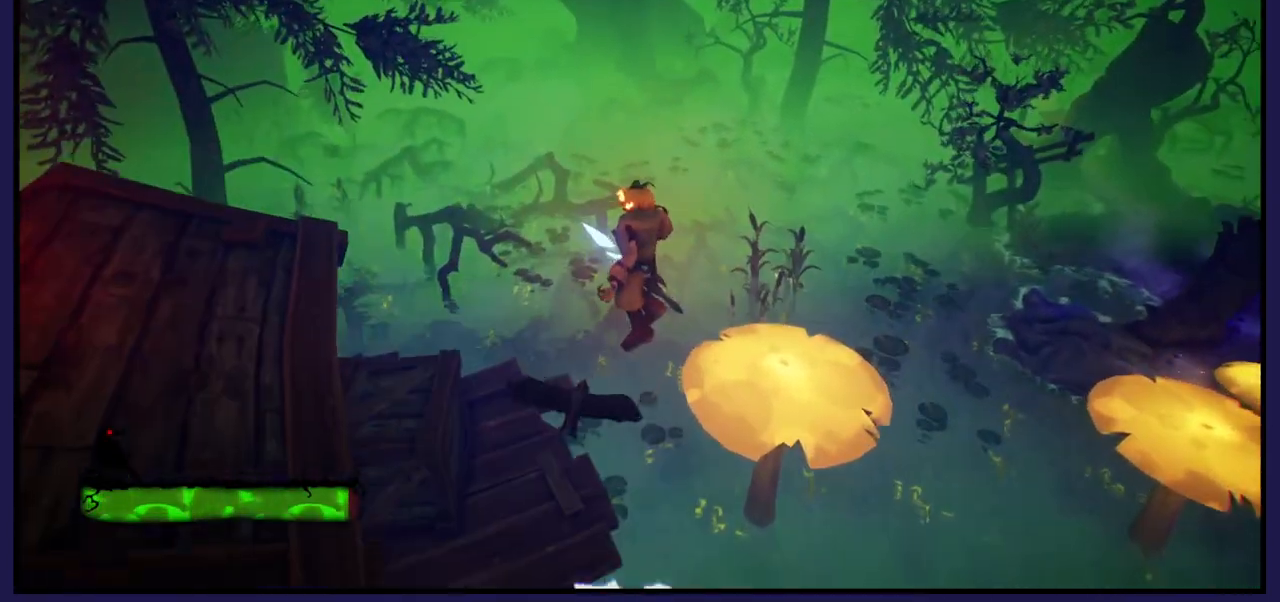
{"buttons": [], "left_stick": "down", "right_stick": "center", "events": [[300, "left_stick", "down"], [383, "A", "up"]]}
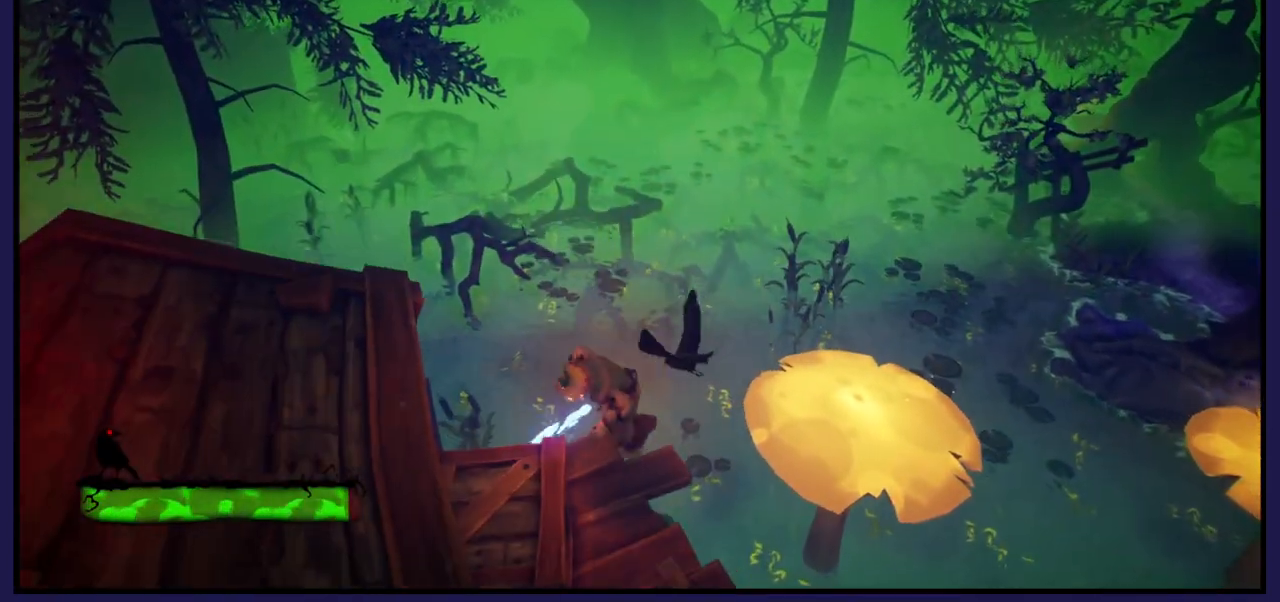
{"buttons": ["A"], "left_stick": "down-left", "right_stick": "center", "events": [[183, "left_stick", "down-left"], [467, "A", "down"]]}
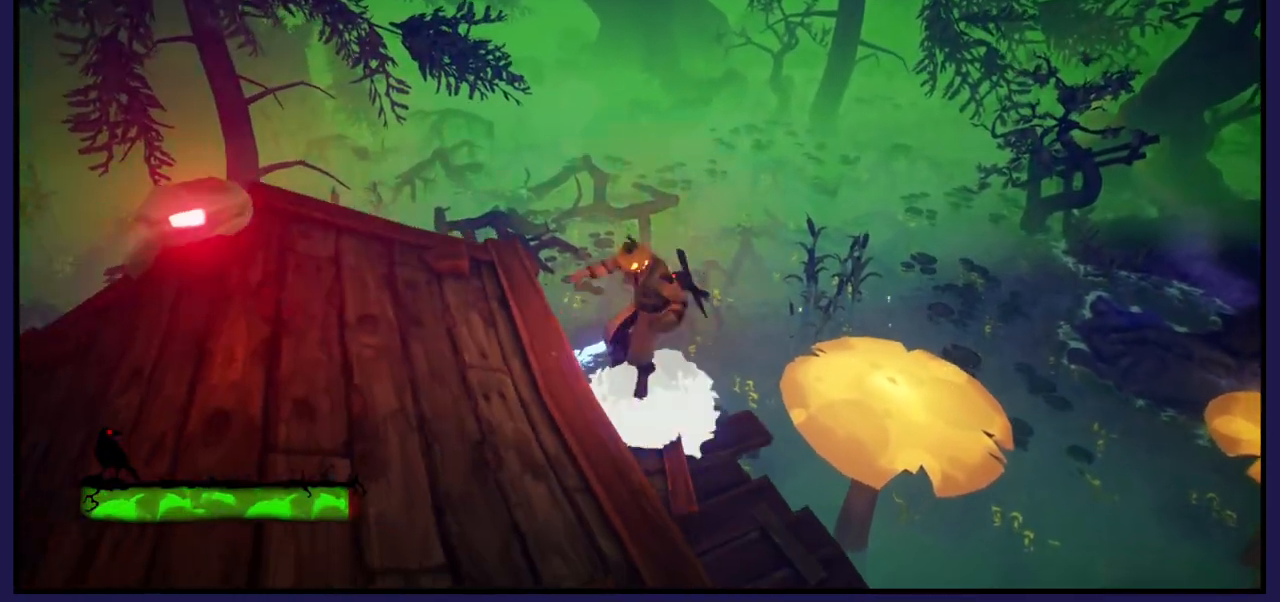
{"buttons": [], "left_stick": "left", "right_stick": "center", "events": [[200, "A", "up"], [467, "left_stick", "left"]]}
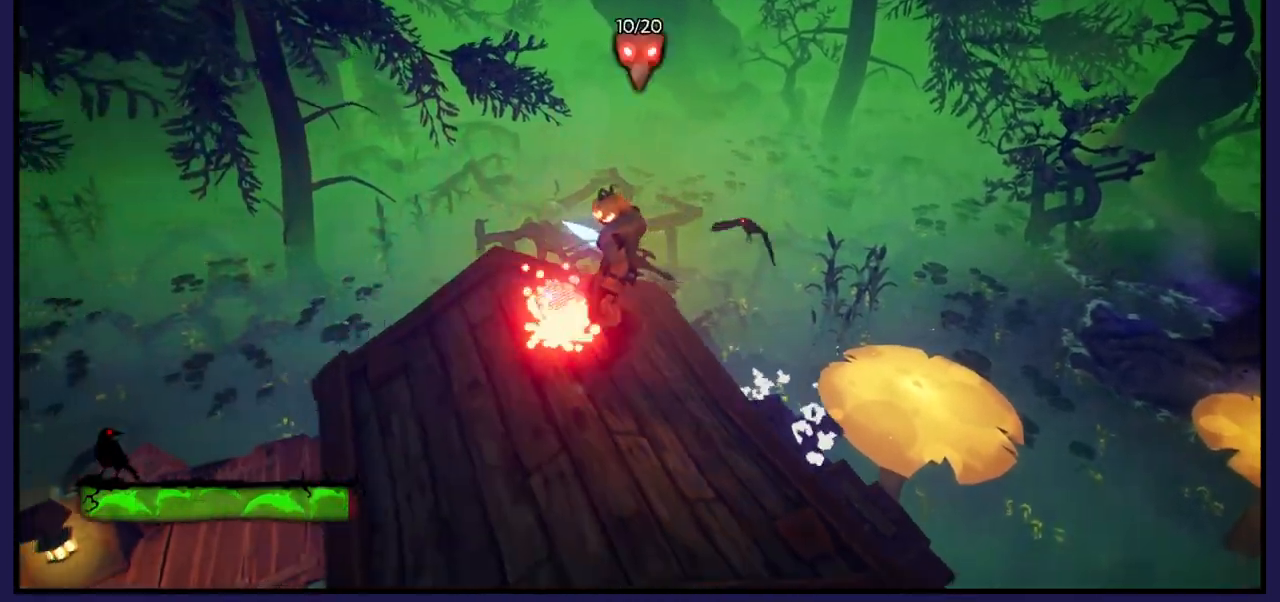
{"buttons": [], "left_stick": "center", "right_stick": "down-left", "events": [[17, "left_stick", "up-left"], [150, "left_stick", "center"], [283, "right_stick", "down-left"]]}
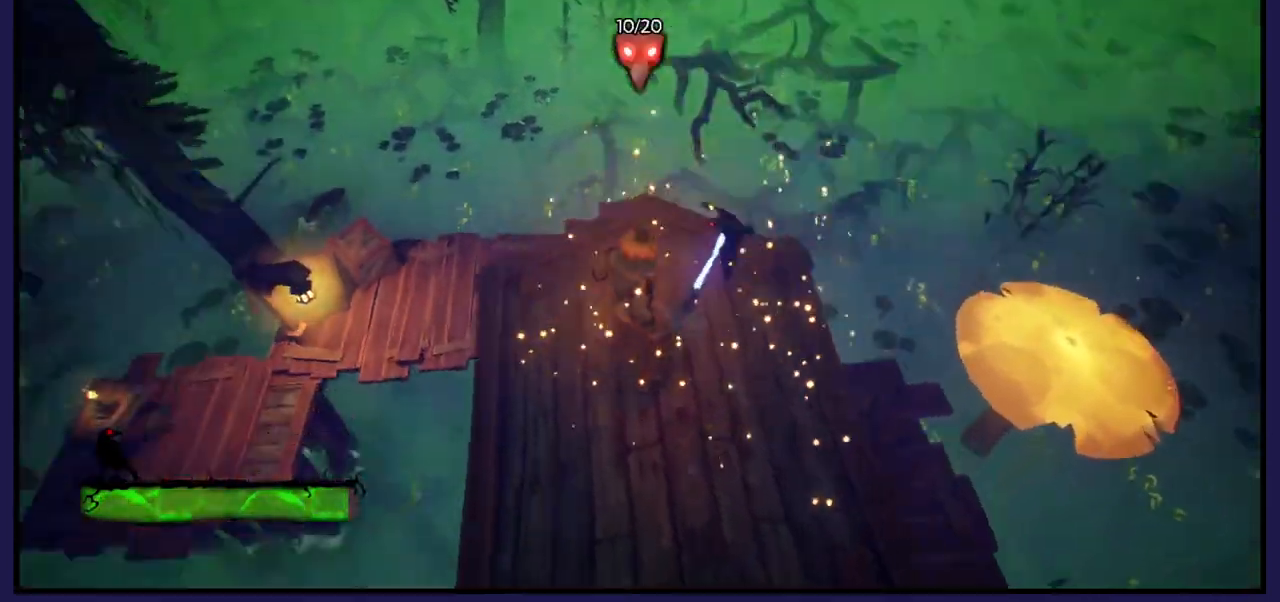
{"buttons": [], "left_stick": "center", "right_stick": "center", "events": [[333, "right_stick", "center"]]}
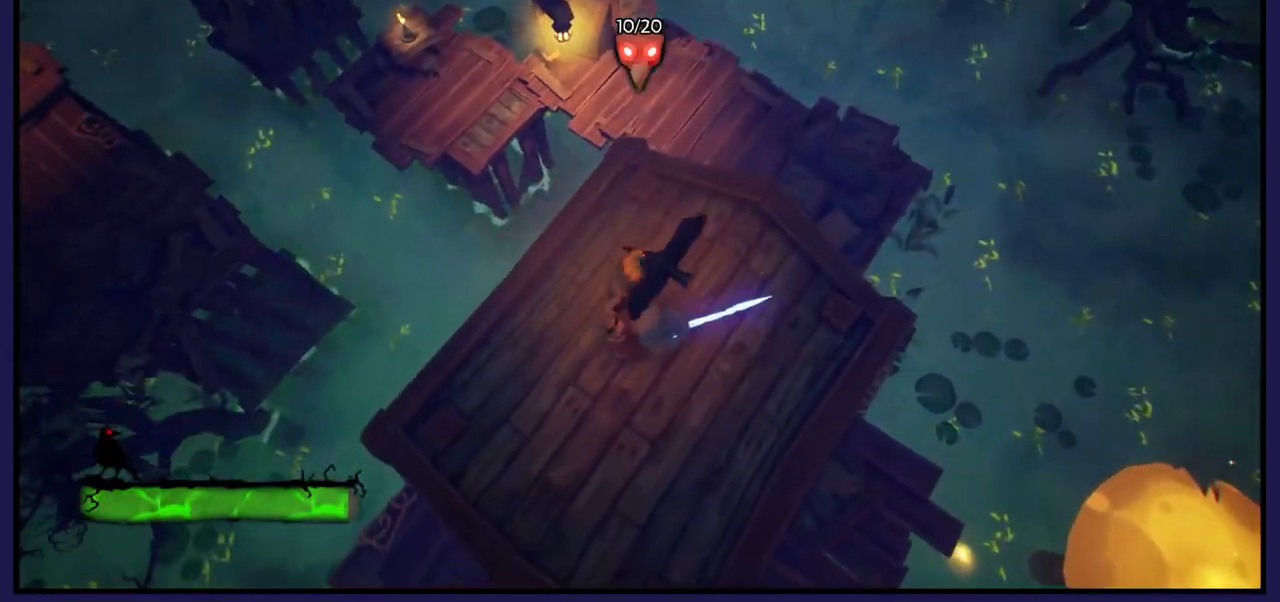
{"buttons": [], "left_stick": "up", "right_stick": "center", "events": [[67, "left_stick", "right"], [117, "left_stick", "up-right"], [267, "left_stick", "up"]]}
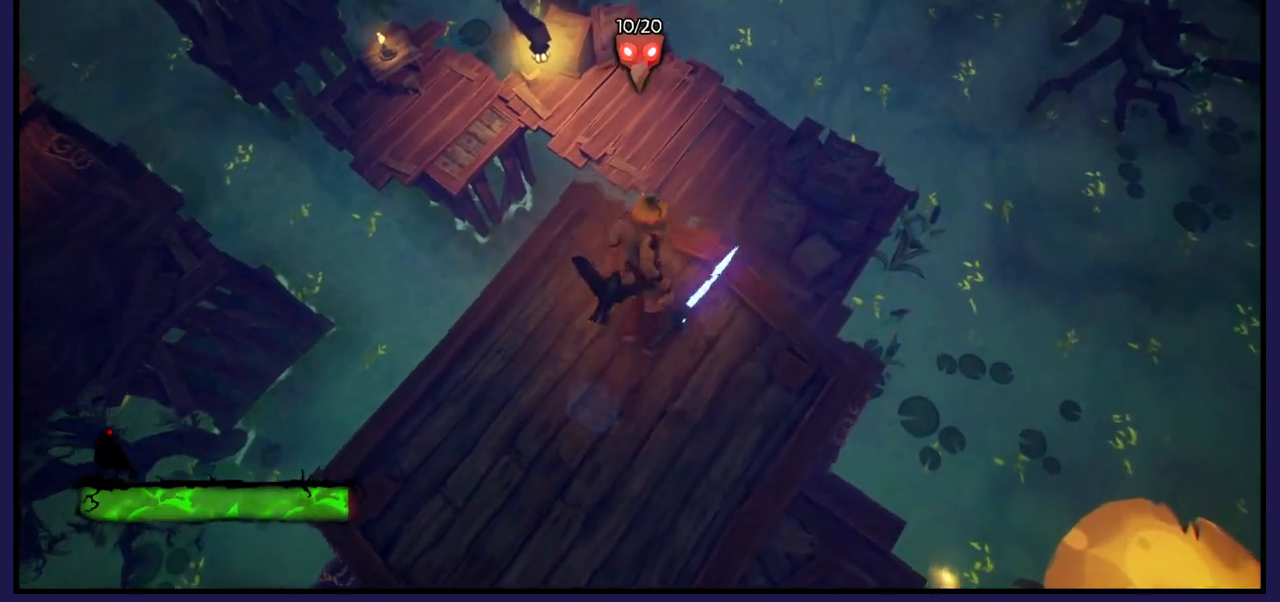
{"buttons": [], "left_stick": "up", "right_stick": "center", "events": [[183, "A", "down"], [317, "A", "up"]]}
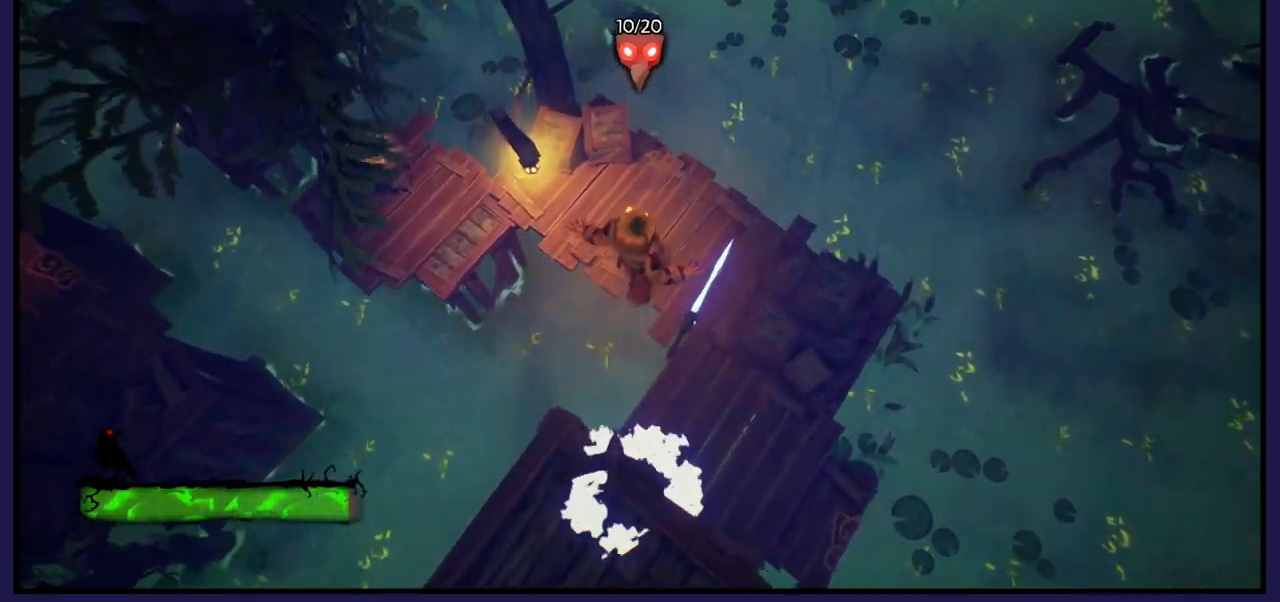
{"buttons": [], "left_stick": "up-left", "right_stick": "center", "events": [[433, "left_stick", "up-left"]]}
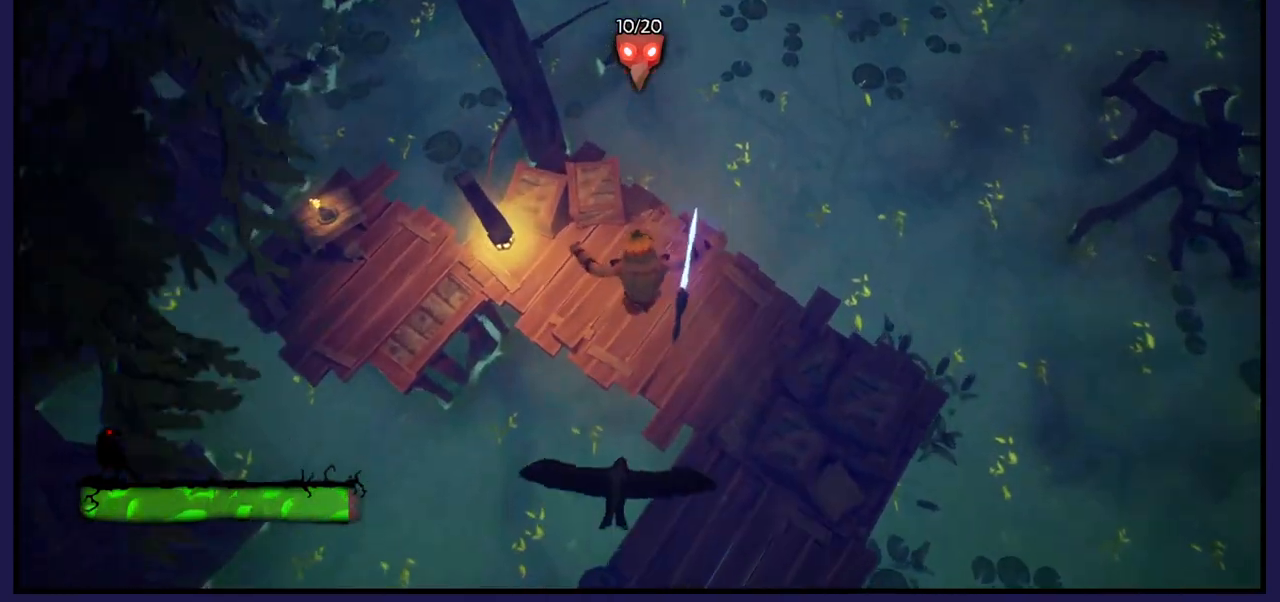
{"buttons": [], "left_stick": "up-left", "right_stick": "up-left", "events": [[500, "right_stick", "up-left"]]}